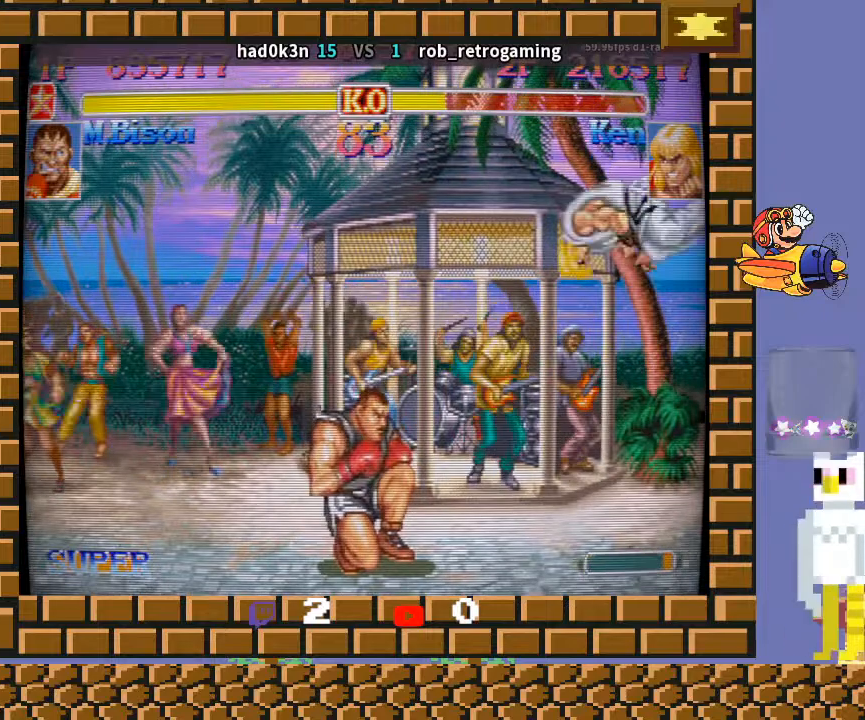
Gameplay with a controller (arcade stick); each line is a JSON object with the inputs held at the frame after it. "events" lists button and stick changes between this image and that frame as [ms after this image, input, new state], when the widget could be followed in between. Not read: L3 R3 Y.
{"buttons": [], "left_stick": "down-left", "events": [[300, "left_stick", "right"], [500, "left_stick", "down-left"]]}
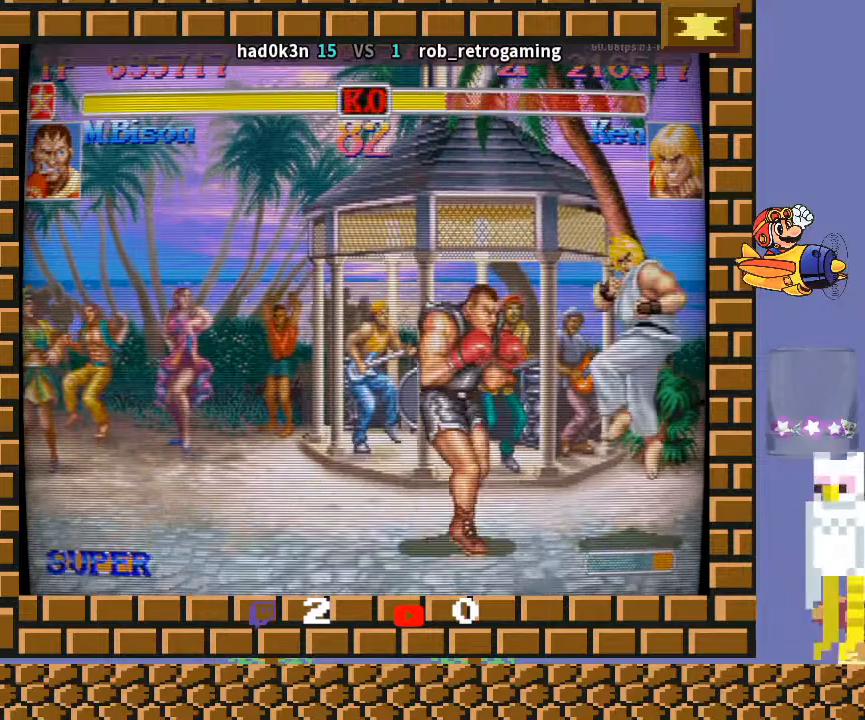
{"buttons": [], "left_stick": "down-left", "events": [[100, "left_stick", "down-right"], [200, "left_stick", "down-left"]]}
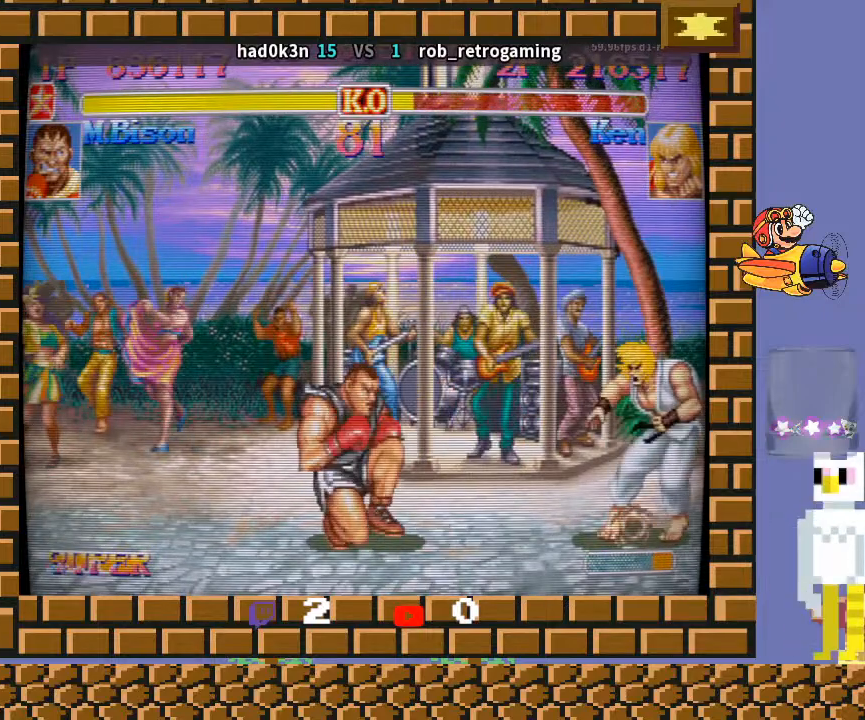
{"buttons": [], "left_stick": "down-left", "events": []}
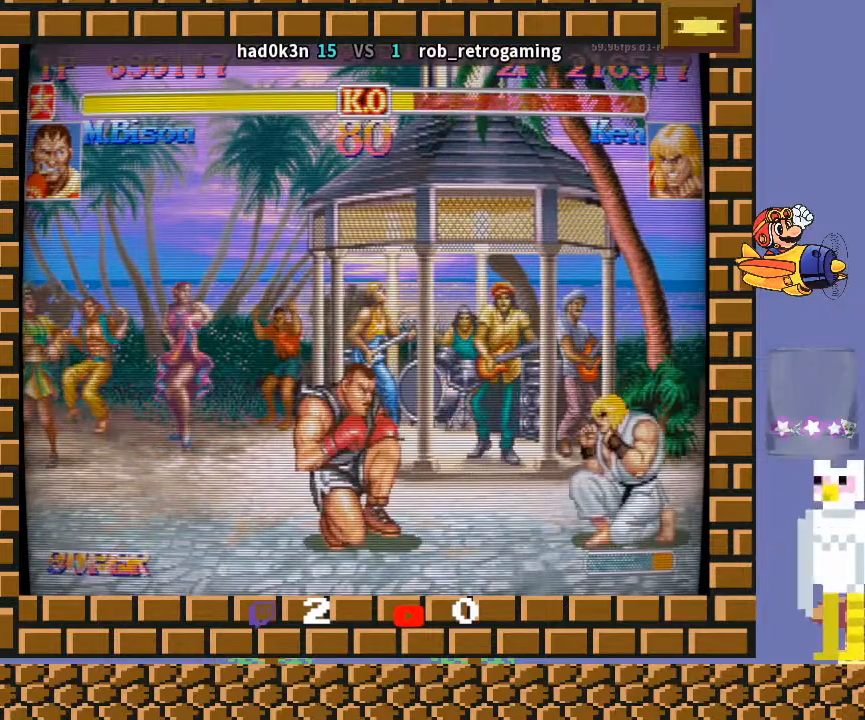
{"buttons": [], "left_stick": "down-left", "events": []}
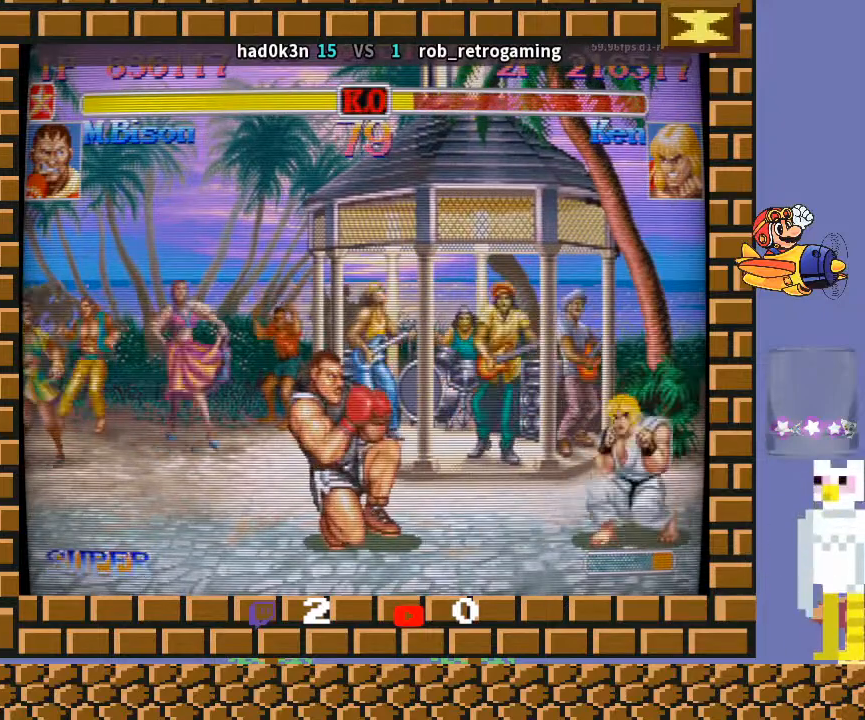
{"buttons": [], "left_stick": "down", "events": [[300, "left_stick", "down"]]}
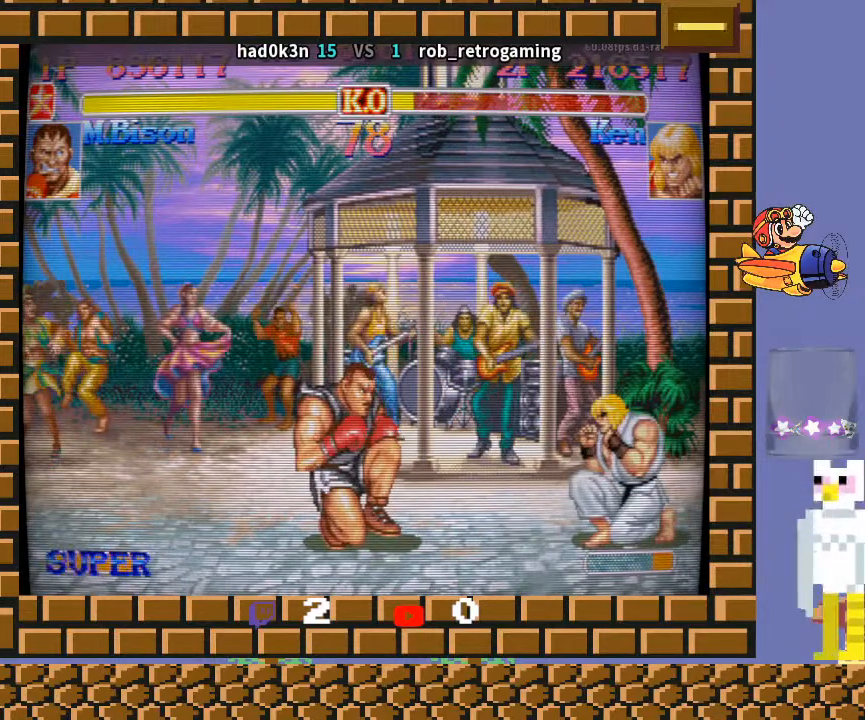
{"buttons": [], "left_stick": "down-left", "events": [[200, "left_stick", "down-left"]]}
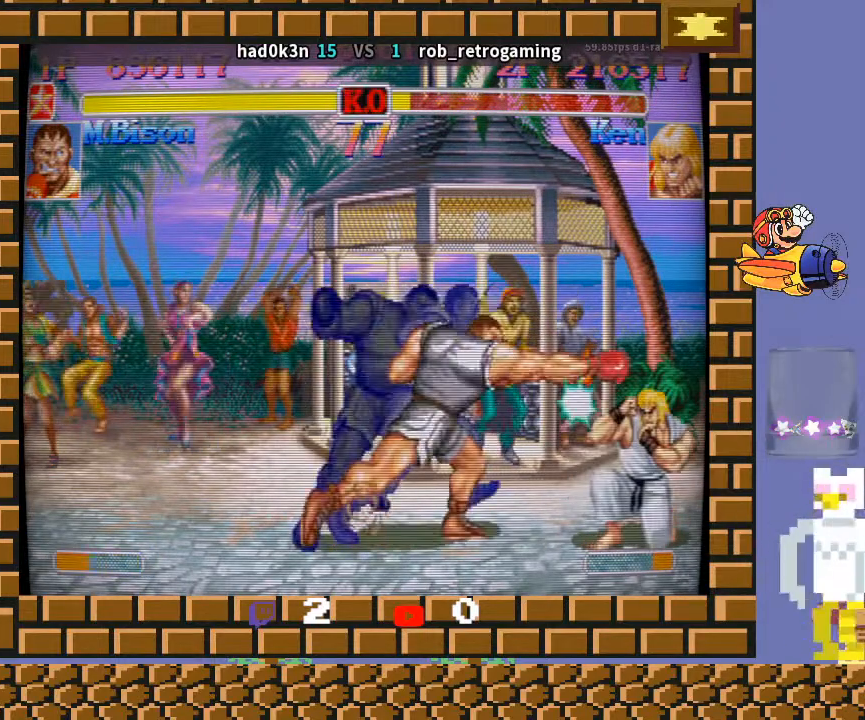
{"buttons": [], "left_stick": "down-left", "events": []}
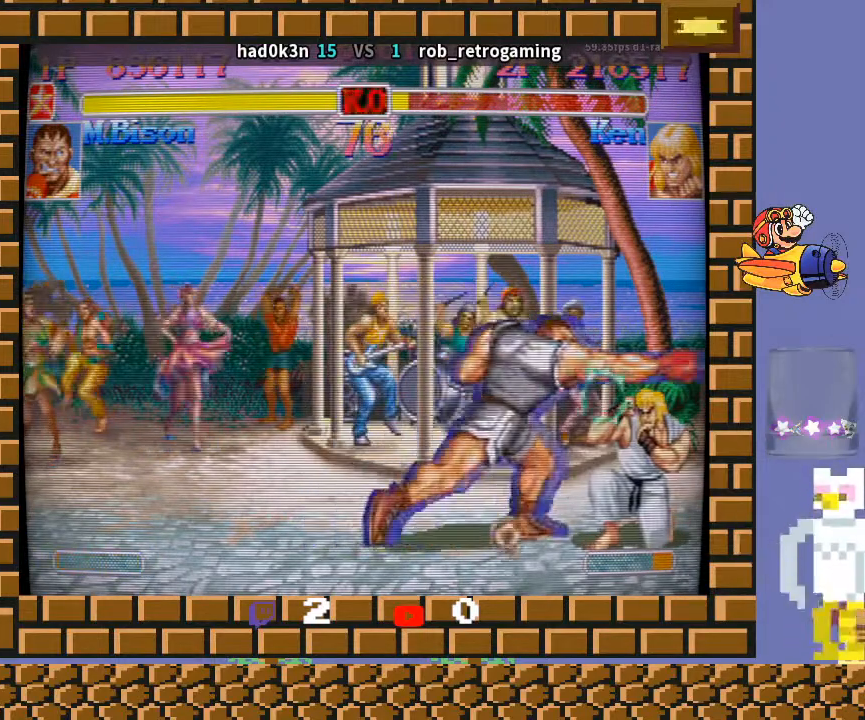
{"buttons": [], "left_stick": "down-left", "events": []}
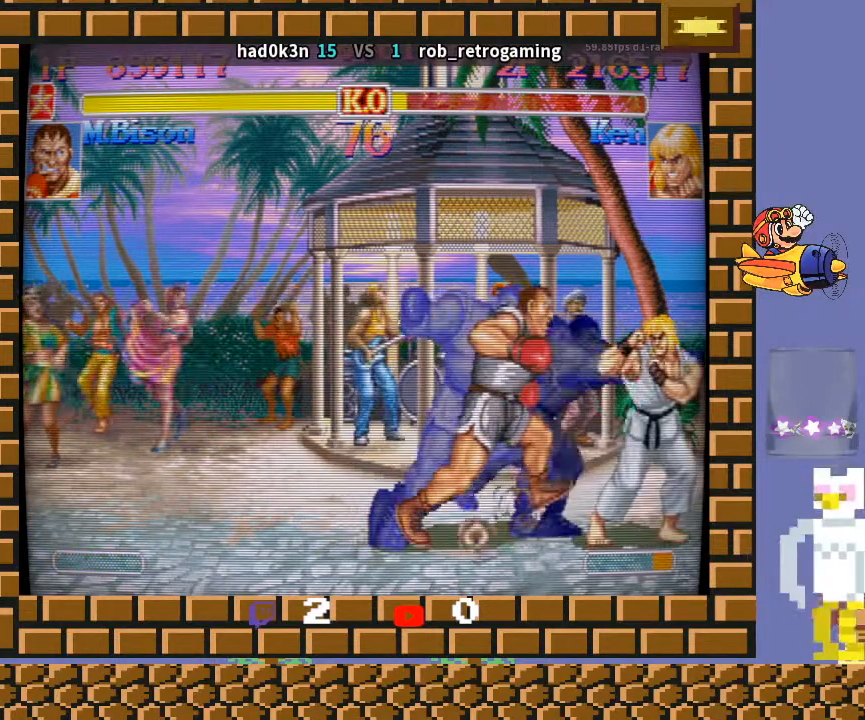
{"buttons": [], "left_stick": "down-left", "events": []}
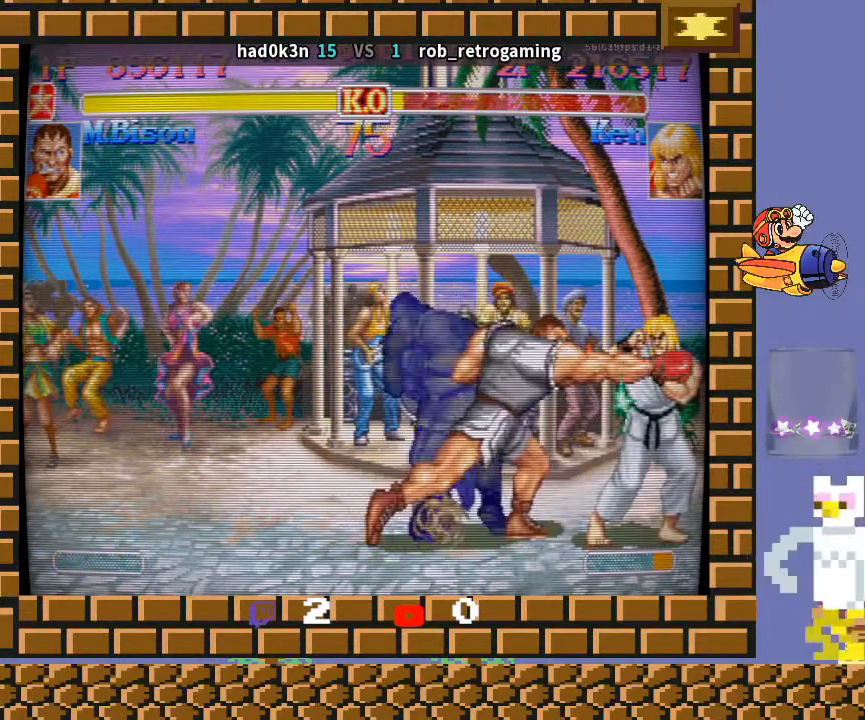
{"buttons": [], "left_stick": "down-left", "events": []}
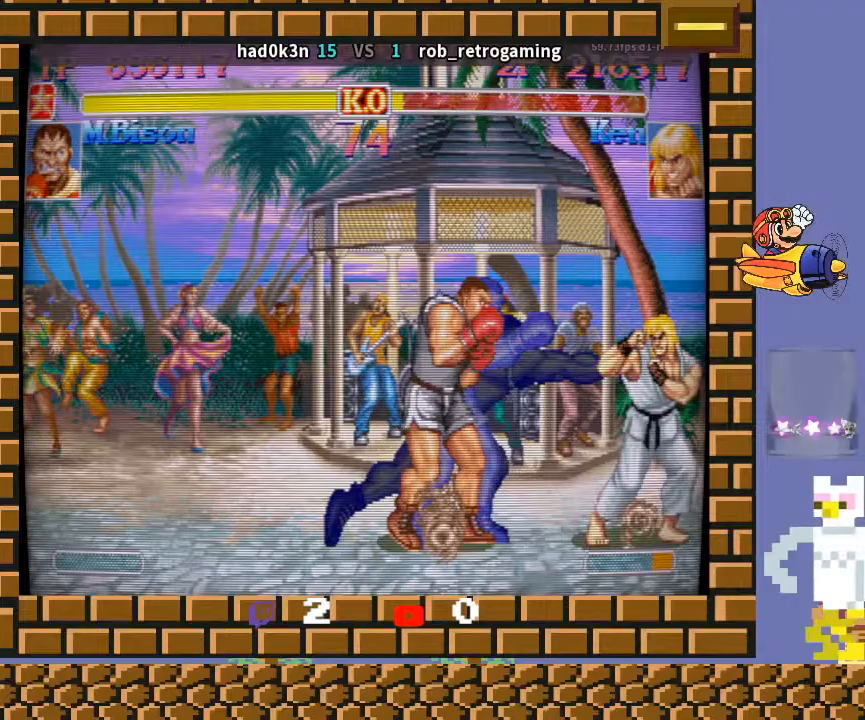
{"buttons": [], "left_stick": "down-left", "events": [[100, "TRIANGLE", "down"], [100, "left_stick", "up-left"], [233, "TRIANGLE", "up"], [233, "left_stick", "down-left"]]}
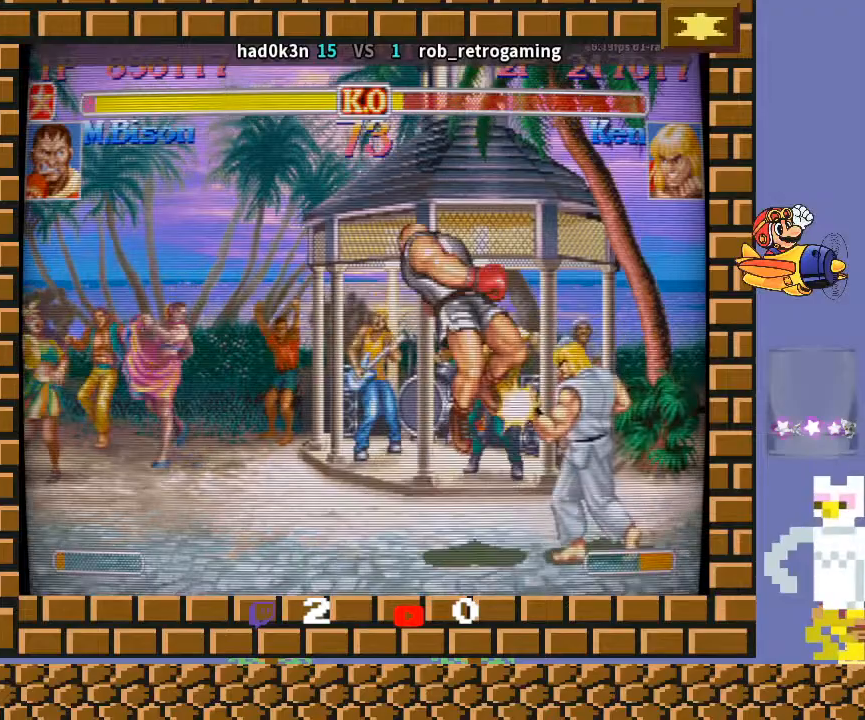
{"buttons": [], "left_stick": "down-left", "events": []}
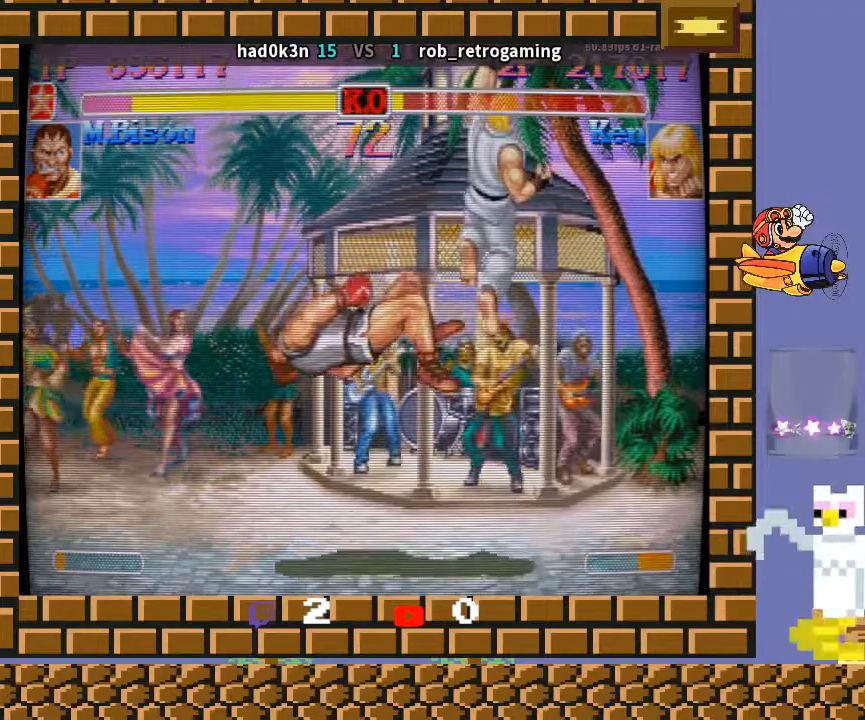
{"buttons": [], "left_stick": "down-left", "events": [[233, "R1", "down"], [233, "TRIANGLE", "down"], [400, "R1", "up"], [400, "TRIANGLE", "up"]]}
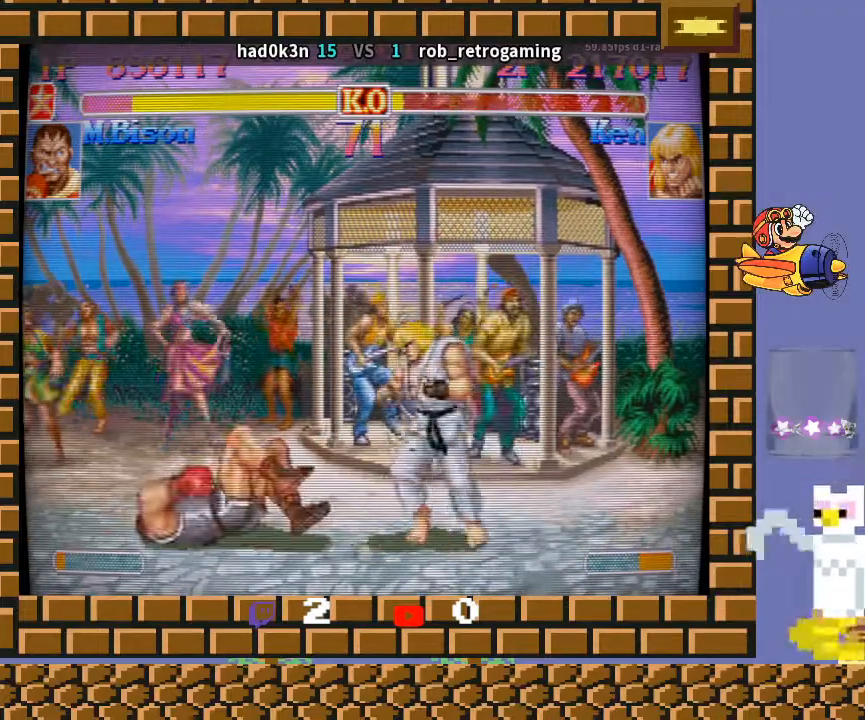
{"buttons": [], "left_stick": "down-left", "events": []}
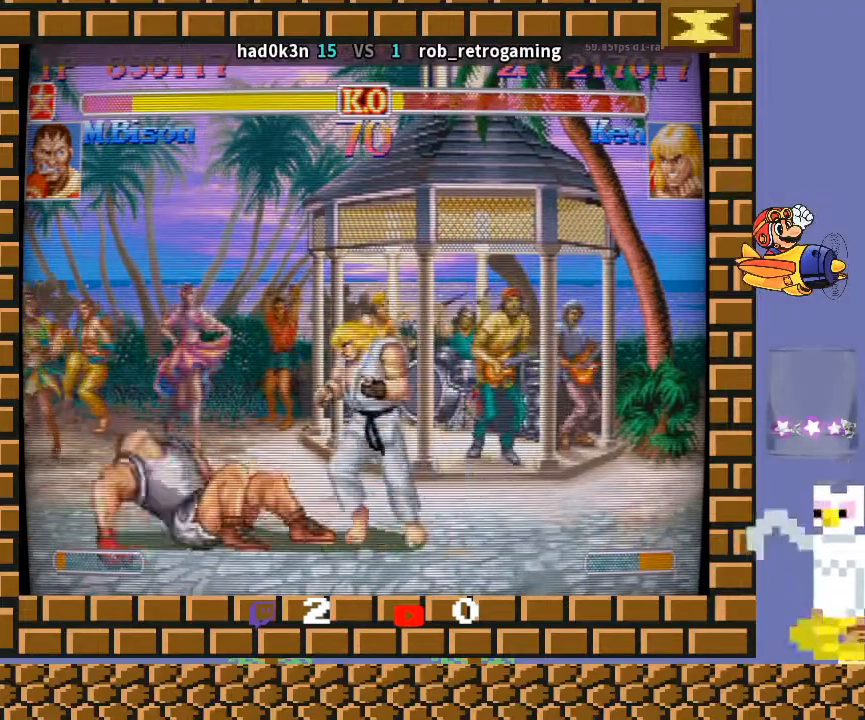
{"buttons": [], "left_stick": "down-left", "events": []}
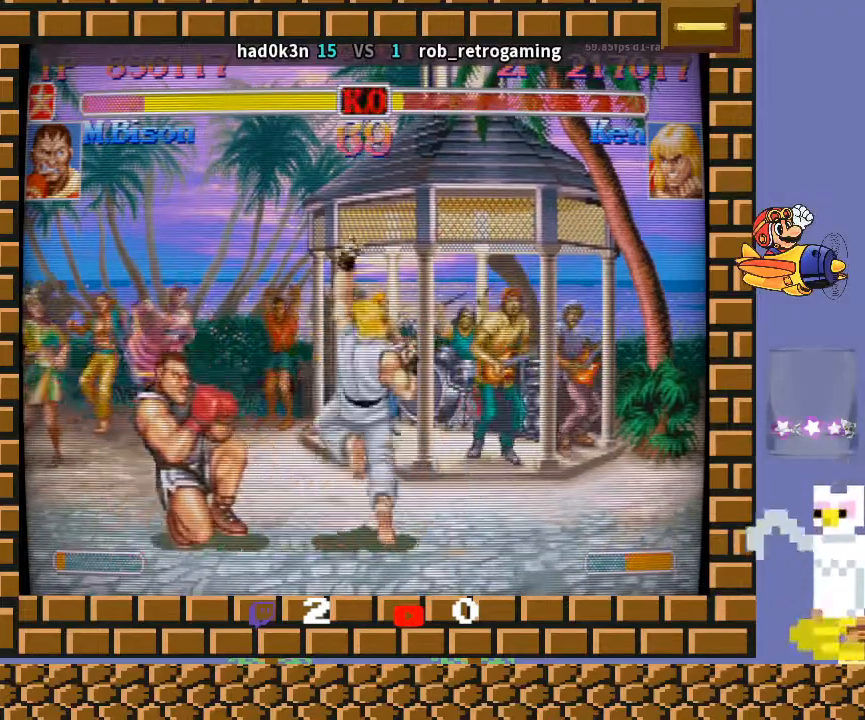
{"buttons": [], "left_stick": "down-left", "events": [[400, "left_stick", "down-right"], [500, "left_stick", "down-left"]]}
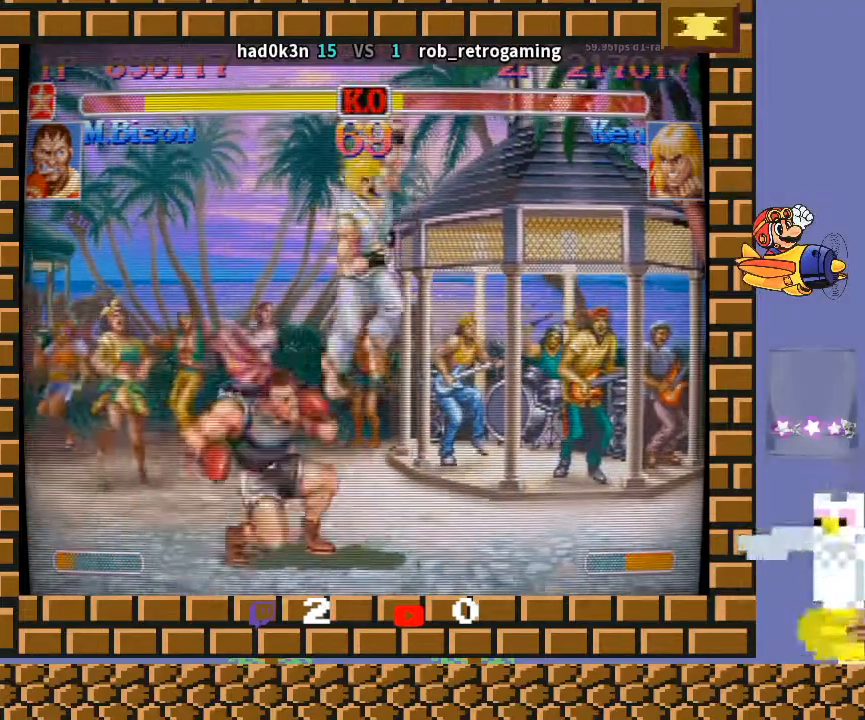
{"buttons": [], "left_stick": "center", "events": [[100, "left_stick", "left"], [200, "TRIANGLE", "down"], [233, "TRIANGLE", "up"], [267, "TRIANGLE", "down"], [367, "TRIANGLE", "up"], [433, "left_stick", "center"]]}
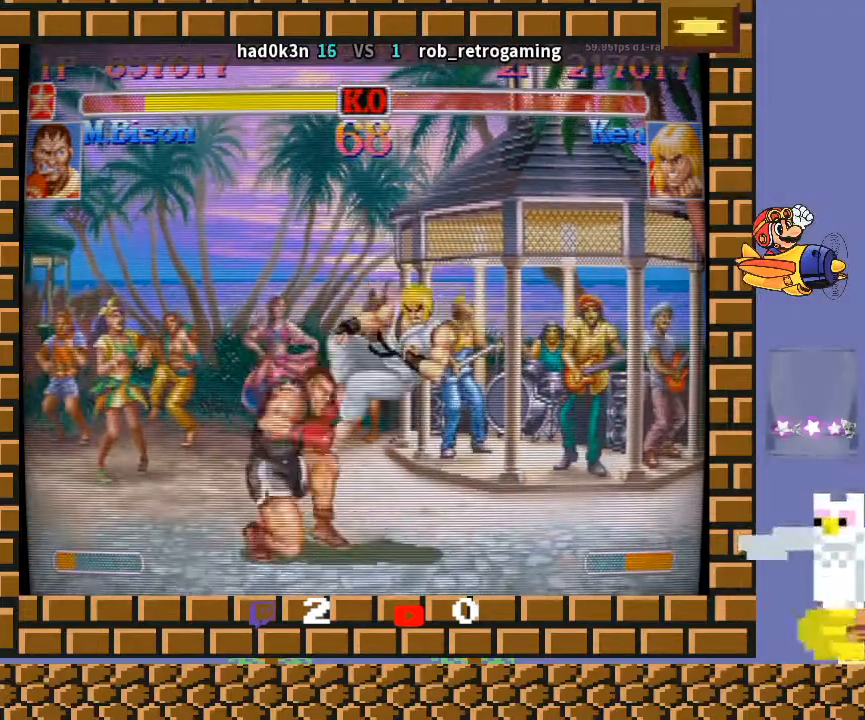
{"buttons": [], "left_stick": "center", "events": []}
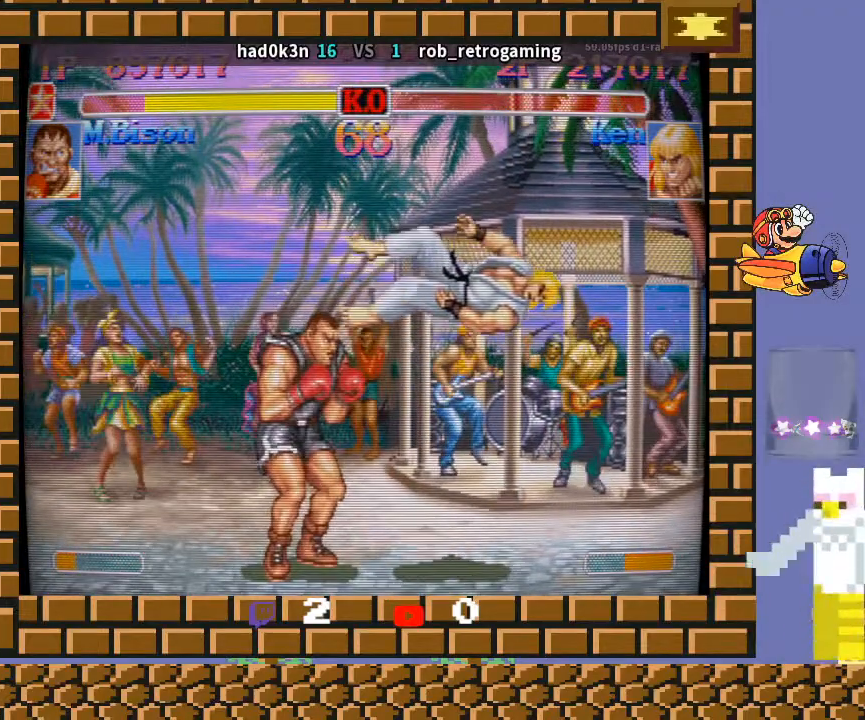
{"buttons": [], "left_stick": "center", "events": []}
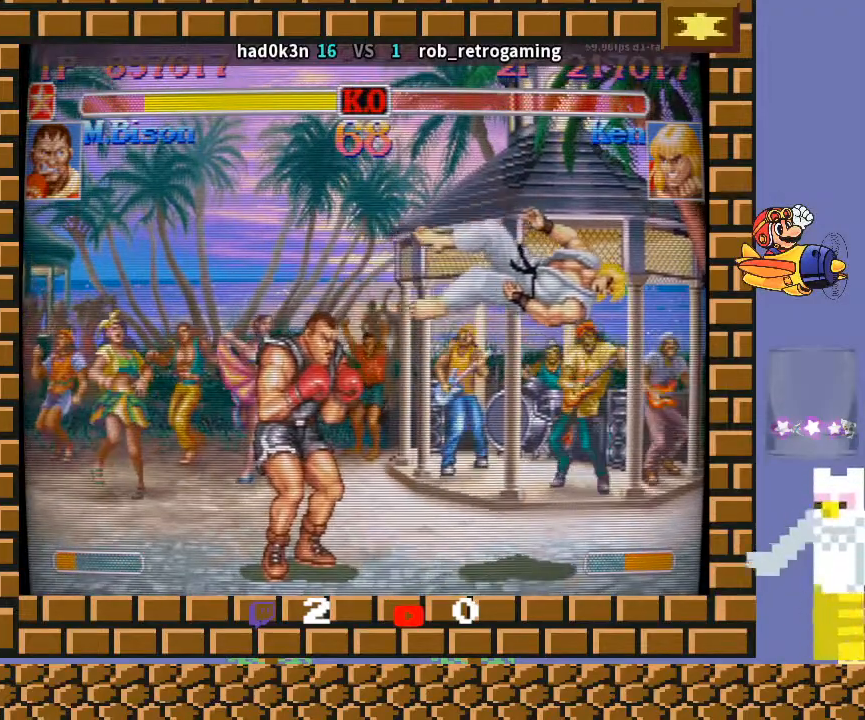
{"buttons": [], "left_stick": "center", "events": []}
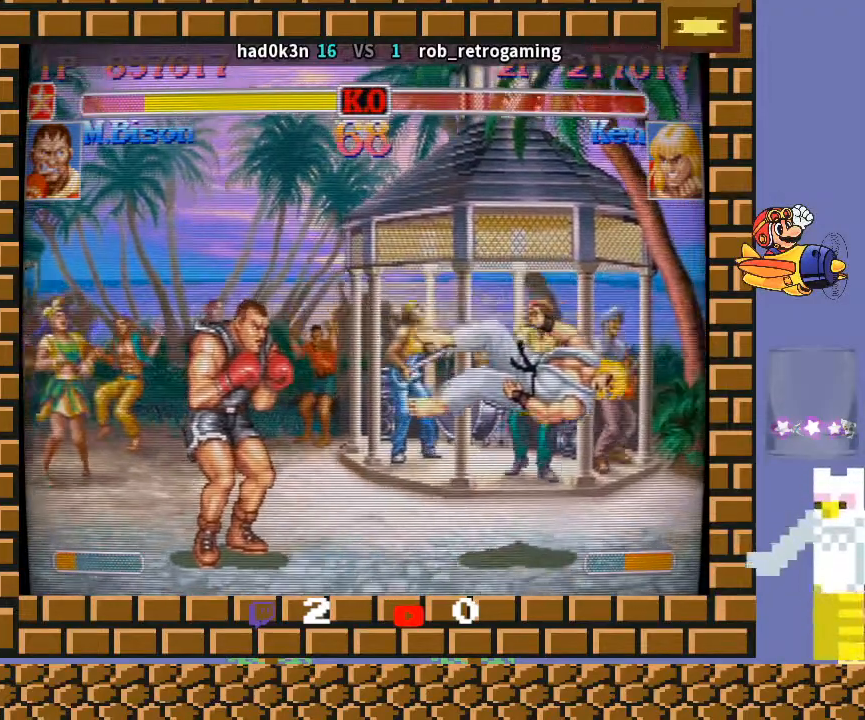
{"buttons": [], "left_stick": "center", "events": [[367, "CROSS", "down"], [400, "CROSS", "up"]]}
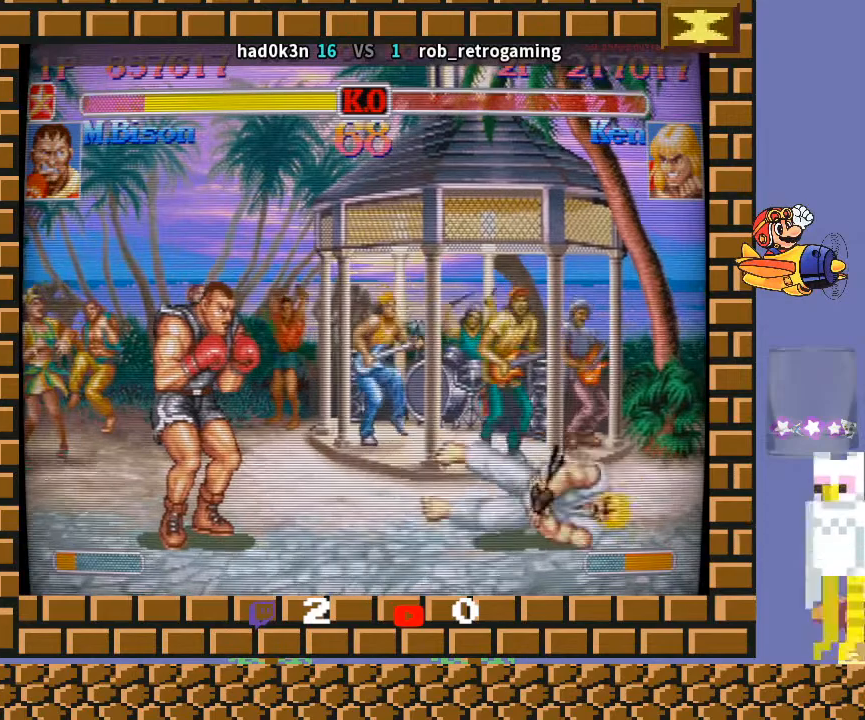
{"buttons": [], "left_stick": "down-left", "events": [[100, "left_stick", "down-left"]]}
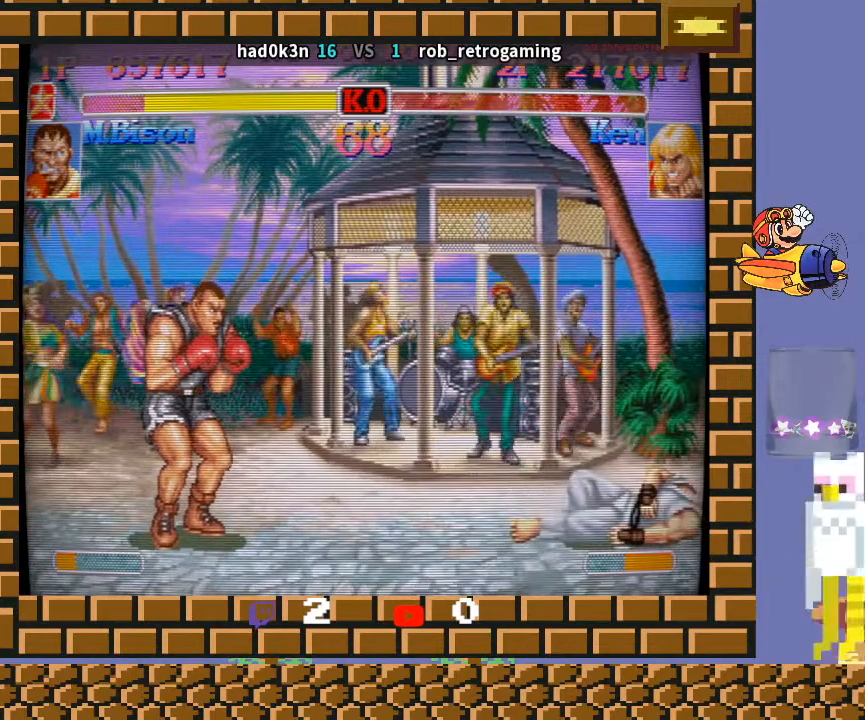
{"buttons": [], "left_stick": "down-left", "events": [[100, "CROSS", "down"], [133, "CROSS", "up"], [233, "CROSS", "down"], [333, "CROSS", "up"], [400, "CROSS", "down"], [500, "CROSS", "up"]]}
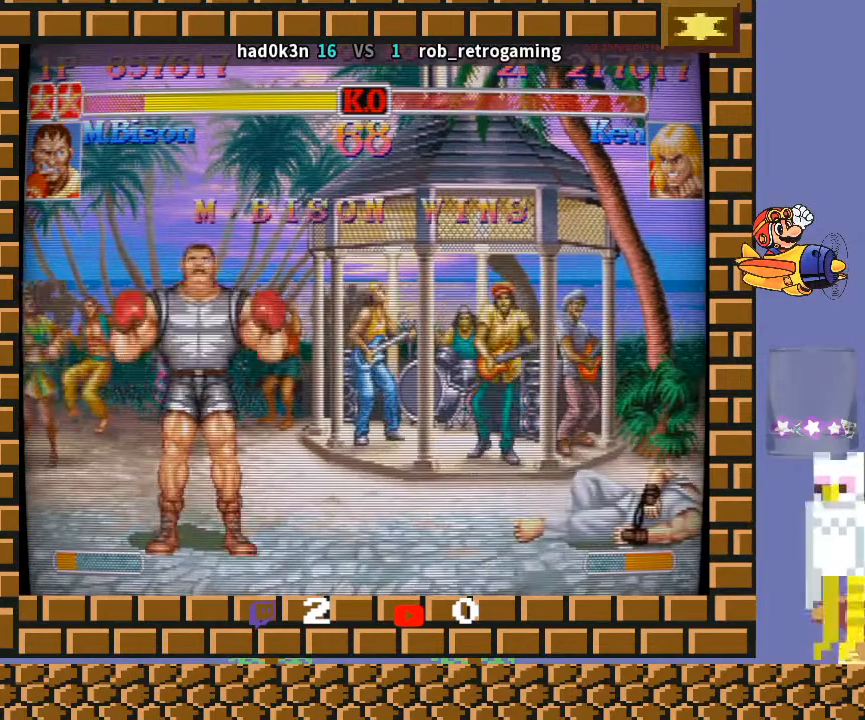
{"buttons": ["CROSS"], "left_stick": "down-left", "events": [[100, "CROSS", "down"], [300, "CROSS", "up"], [433, "CROSS", "down"]]}
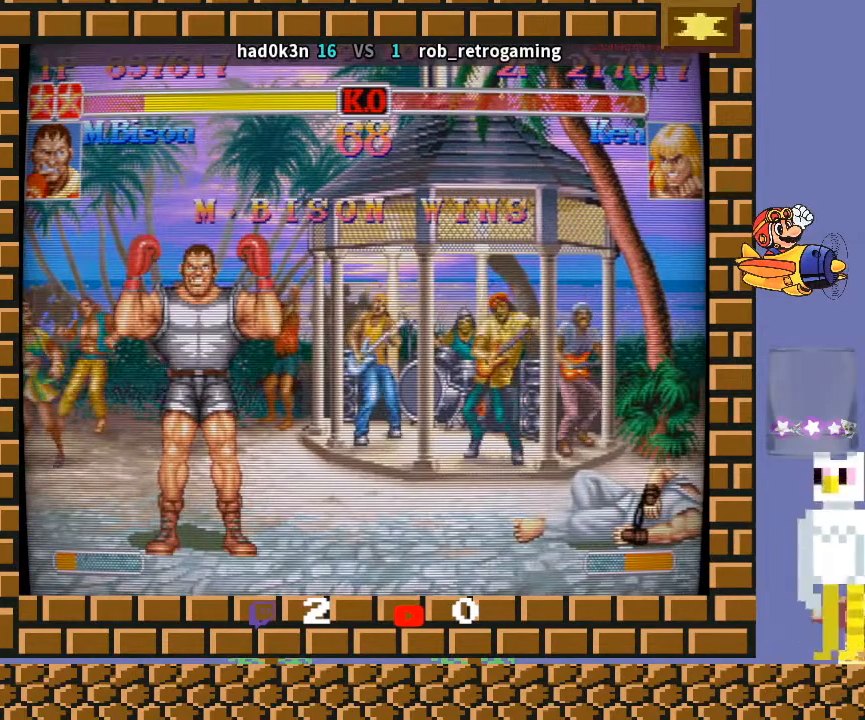
{"buttons": [], "left_stick": "down", "events": [[100, "CROSS", "up"], [267, "CROSS", "down"], [267, "left_stick", "down"], [367, "CROSS", "up"]]}
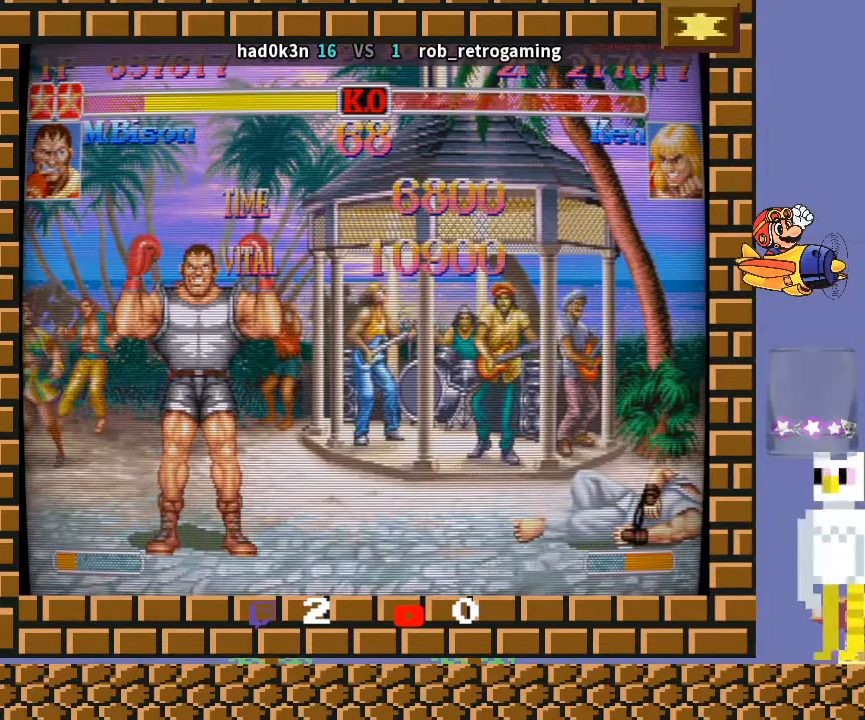
{"buttons": [], "left_stick": "down", "events": [[67, "CROSS", "down"], [133, "CROSS", "up"]]}
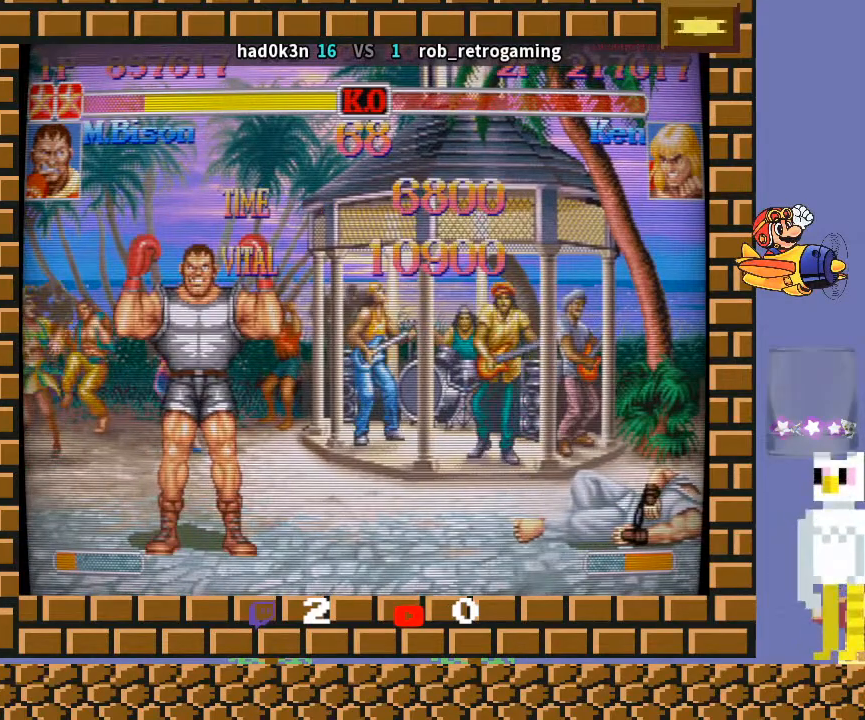
{"buttons": [], "left_stick": "down", "events": []}
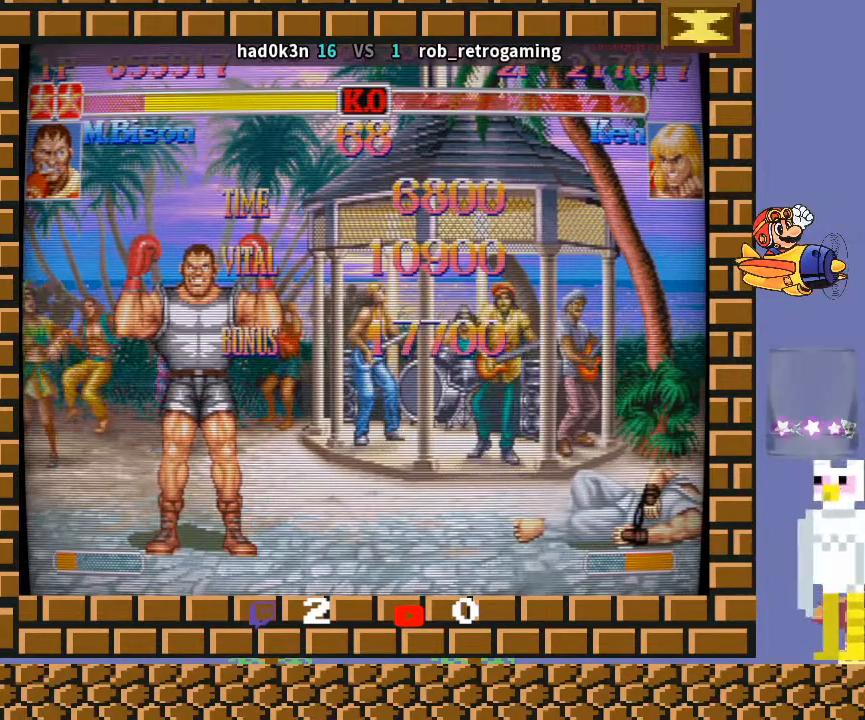
{"buttons": [], "left_stick": "down", "events": []}
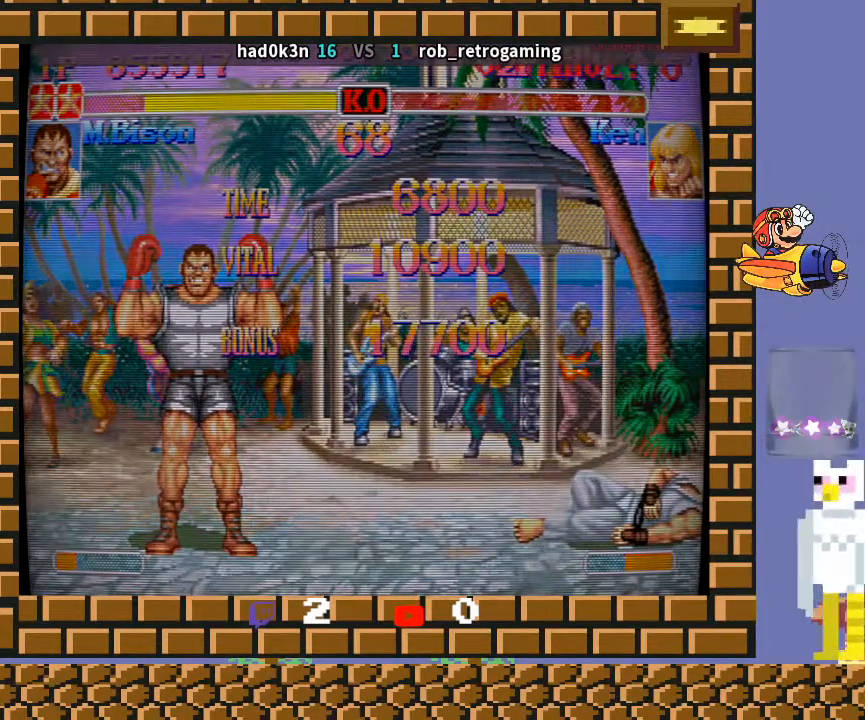
{"buttons": [], "left_stick": "down", "events": []}